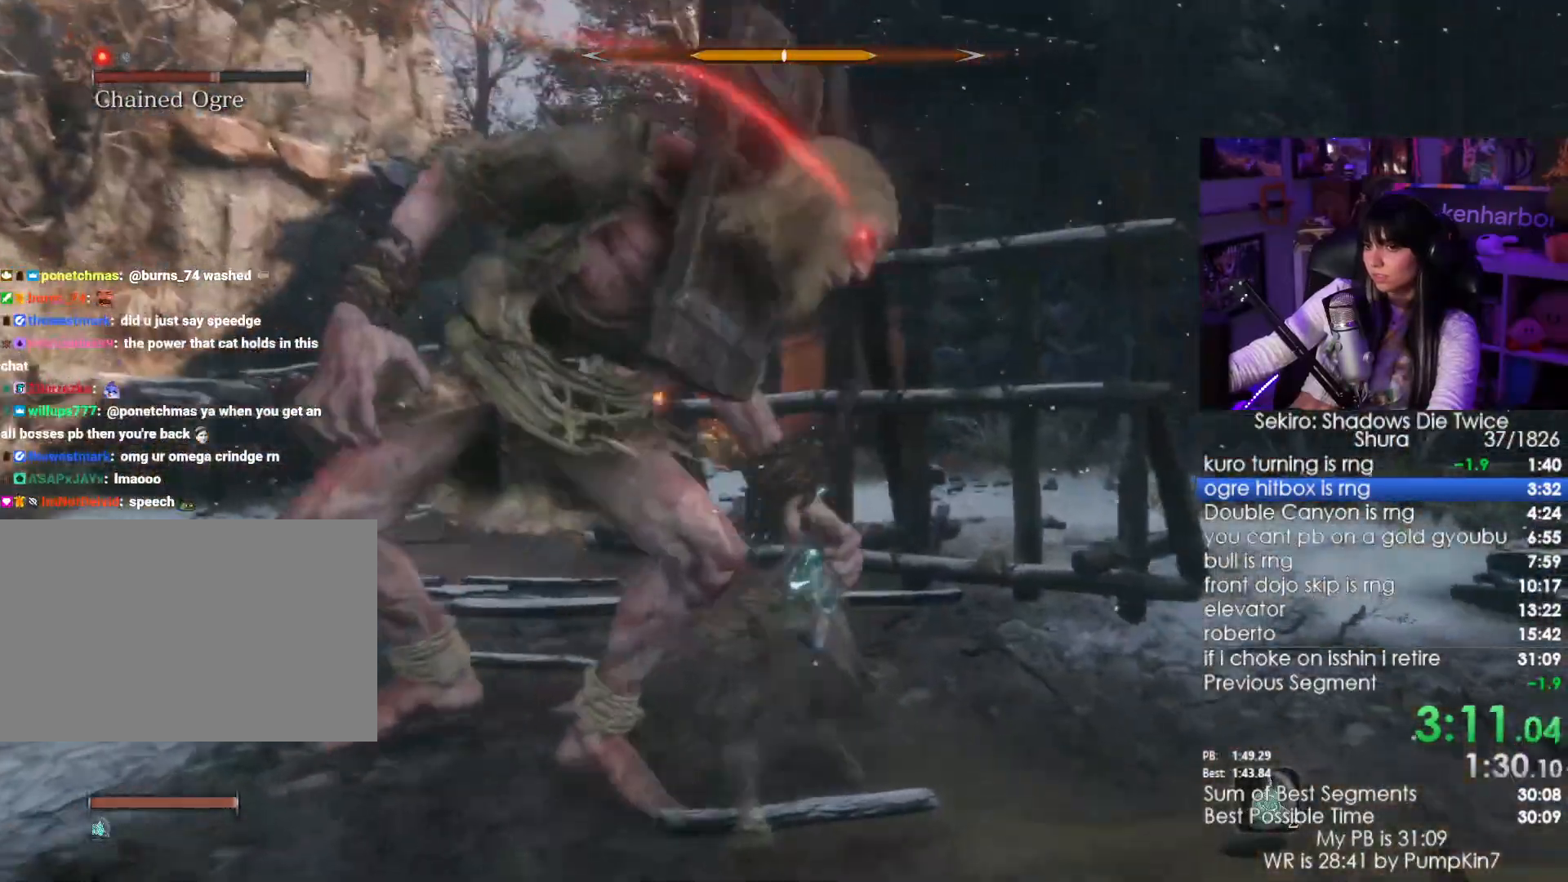
Gameplay with keyboard and mouse; each line is a JSON object with the keys and mouse buttons held at the frame after it. "events" lists presses ("down") and releases ("up") of "1", "2", "3", "4", "5", "a", "alt", "c", "caps_lock", "ctrl", "d", "e", "f", "g", "q", "r", "s", "shift", "space", "t", "tab", "v", "w", "x", "z", "mouse_left", "mouse_wheel" and "mouse_right" between this image and that frame as [ms after this image, input, new state], when the widget could be followed in between. "mouse_left", "mouse_wheel", "mouse_right" = the "left", "wheel", "right" buttons of the "mouse" list. No other keys are recorded. "wheel" means that the mouse wheel is clicked or scrolled. Not read: mouse_move.
{"keys": ["w"], "mouse": [], "events": [[17, "mouse_left", "up"]]}
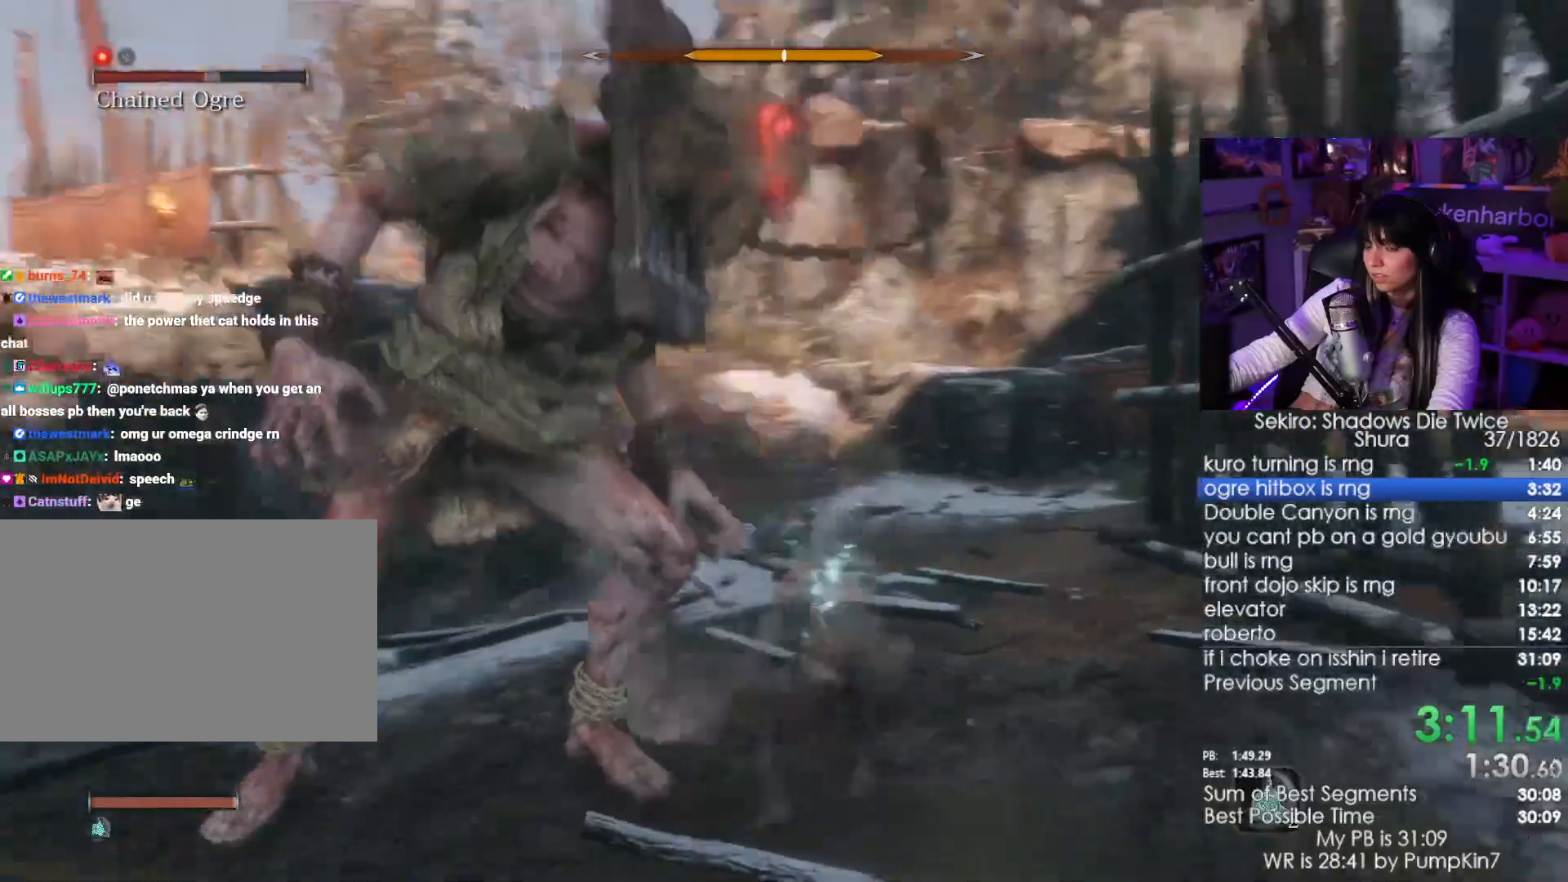
{"keys": ["w"], "mouse": [], "events": [[167, "mouse_left", "down"], [317, "mouse_left", "up"]]}
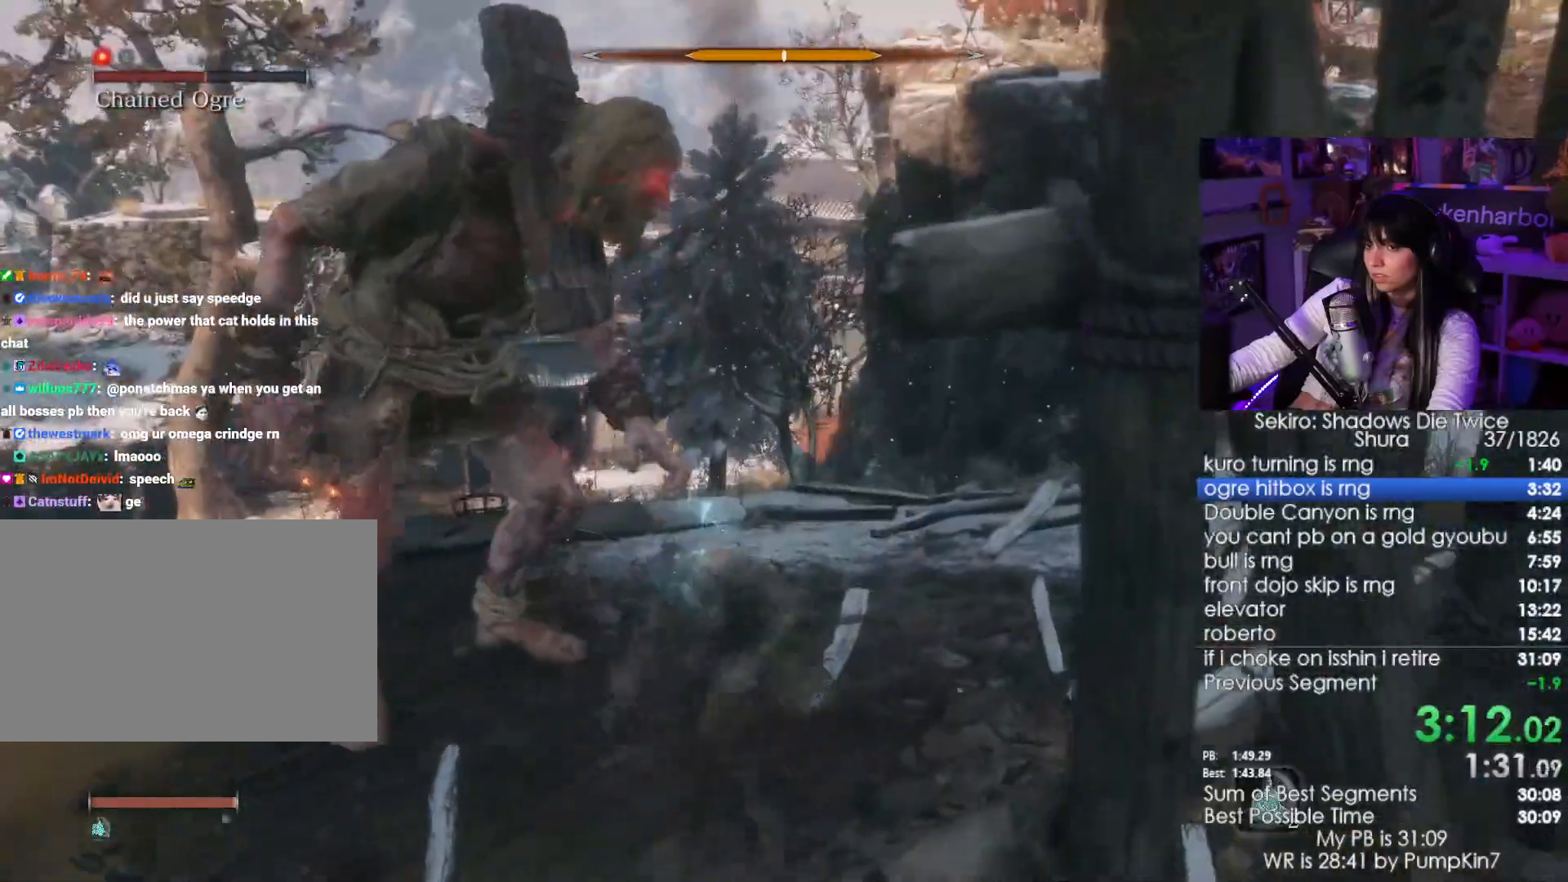
{"keys": ["w"], "mouse": [], "events": []}
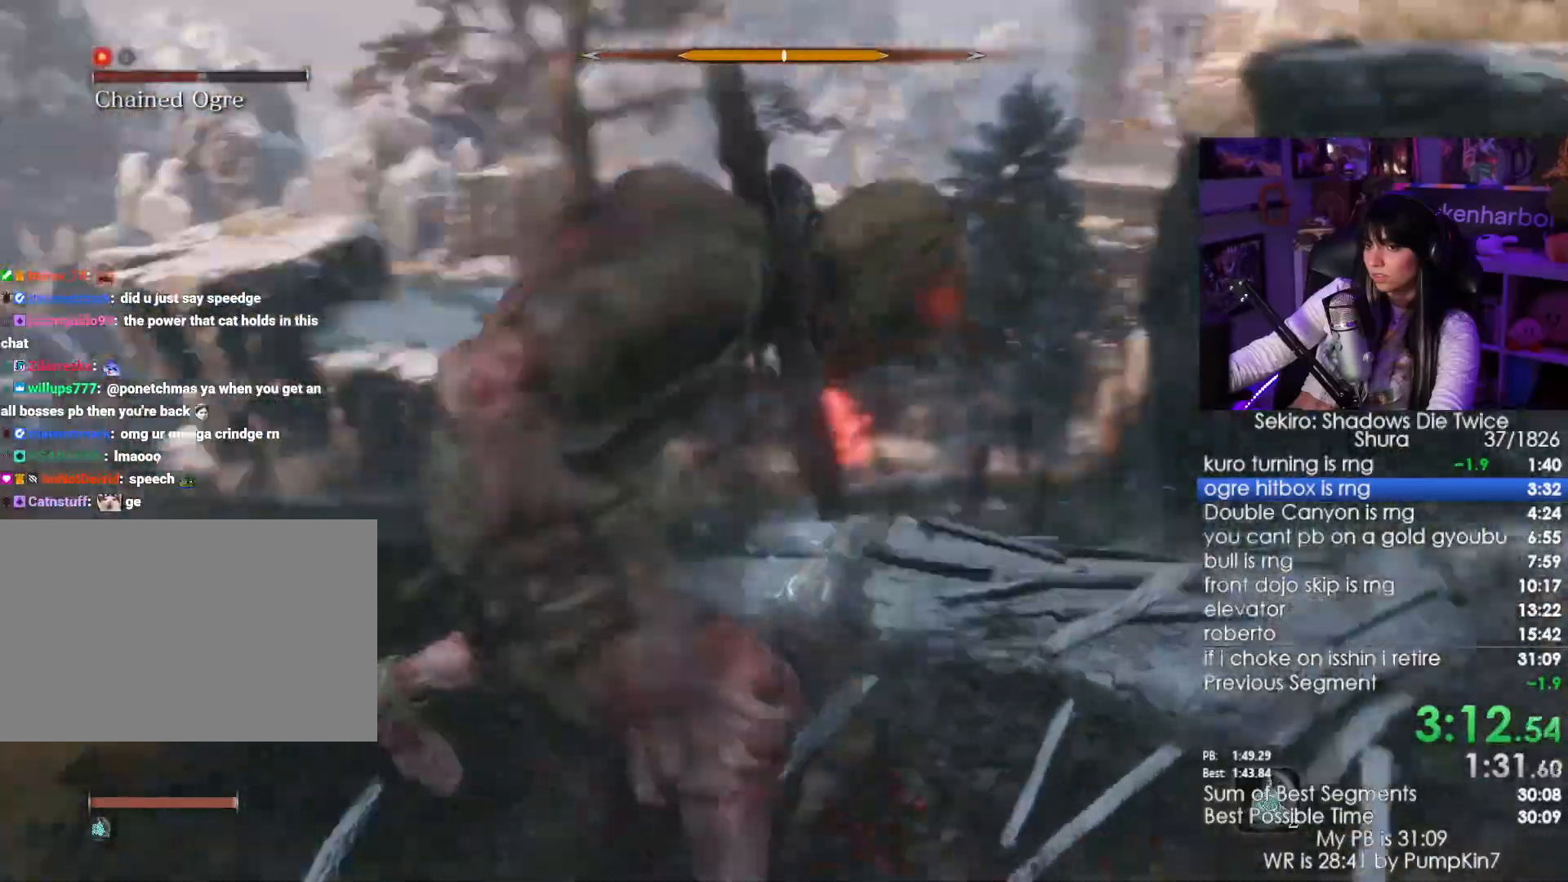
{"keys": ["w"], "mouse": ["left"], "events": [[150, "shift", "down"], [300, "shift", "up"], [383, "mouse_left", "down"]]}
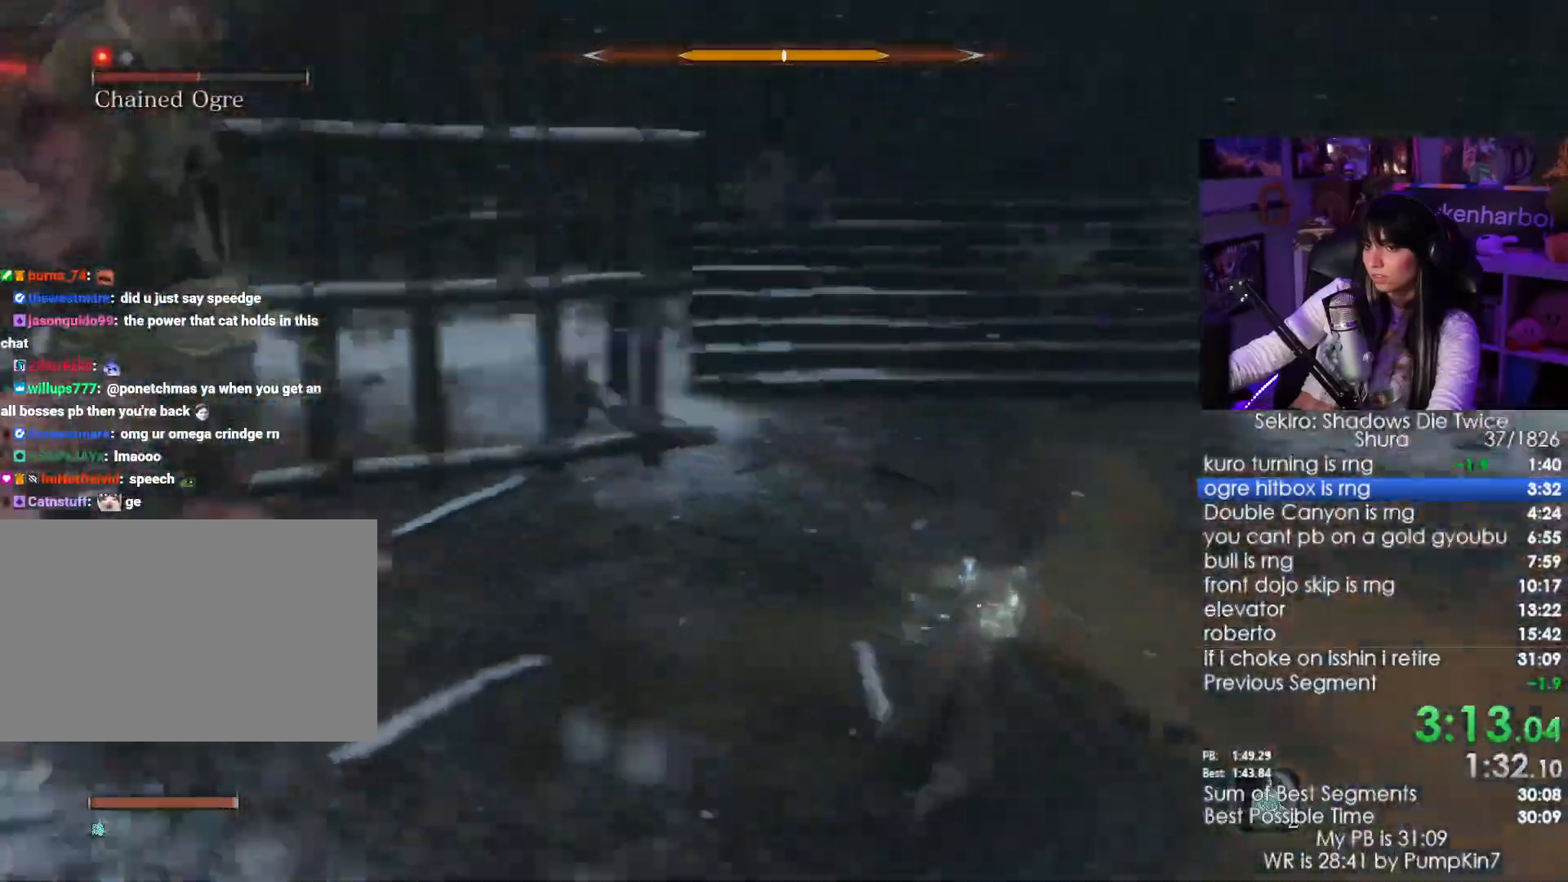
{"keys": ["w"], "mouse": [], "events": [[33, "mouse_left", "up"]]}